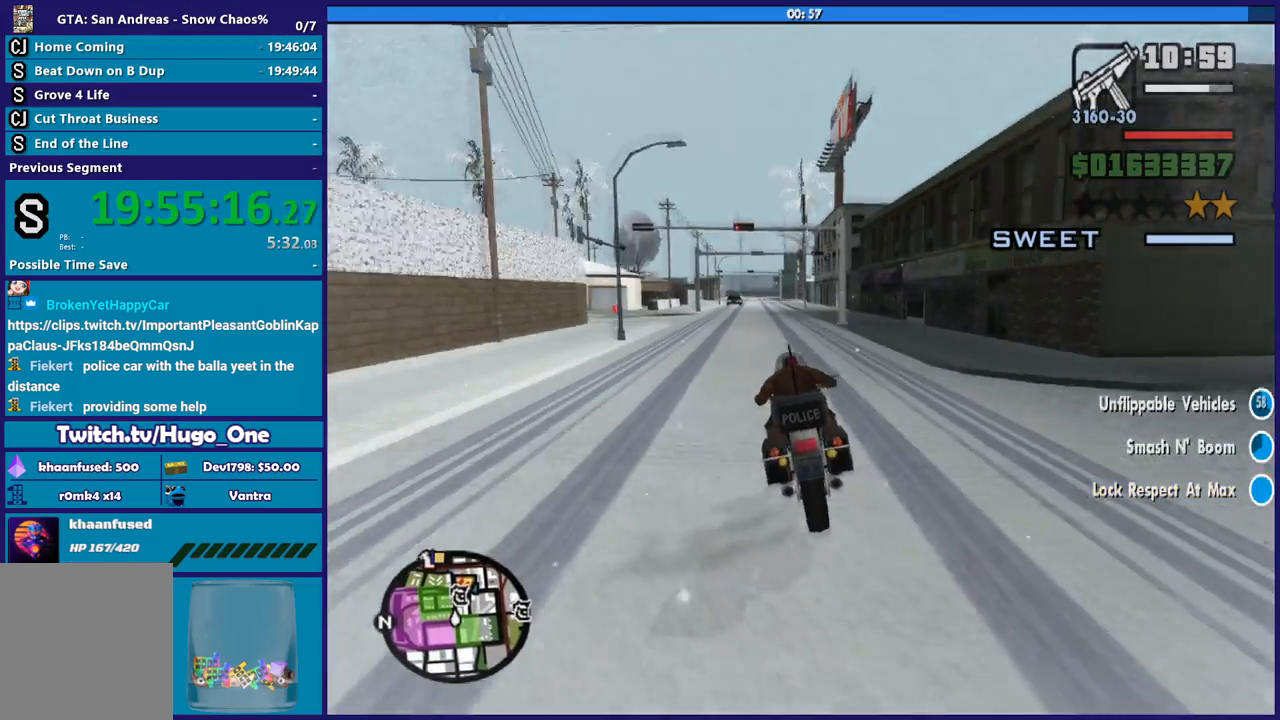
Gameplay with a controller (Xbox layout); each line is a JSON object with the inputs held at the frame after it. "button_events" lists button changes between this image and that frame as [ms after this image, input, new state], when the widget could be followed in between (sticks are given only as held states). This document gives stick clicks only as held states, not as events.
{"buttons": ["R2"], "left_stick": "up", "right_stick": "center", "button_events": []}
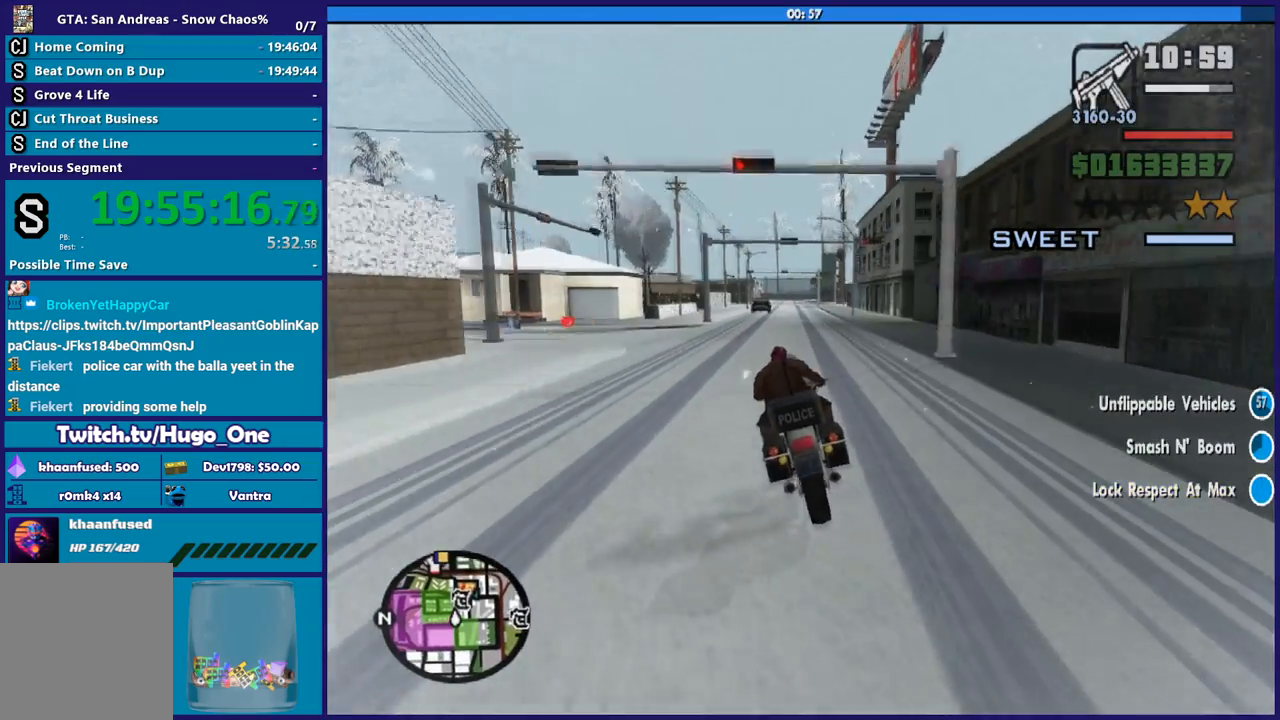
{"buttons": ["R2"], "left_stick": "up-left", "right_stick": "center", "button_events": []}
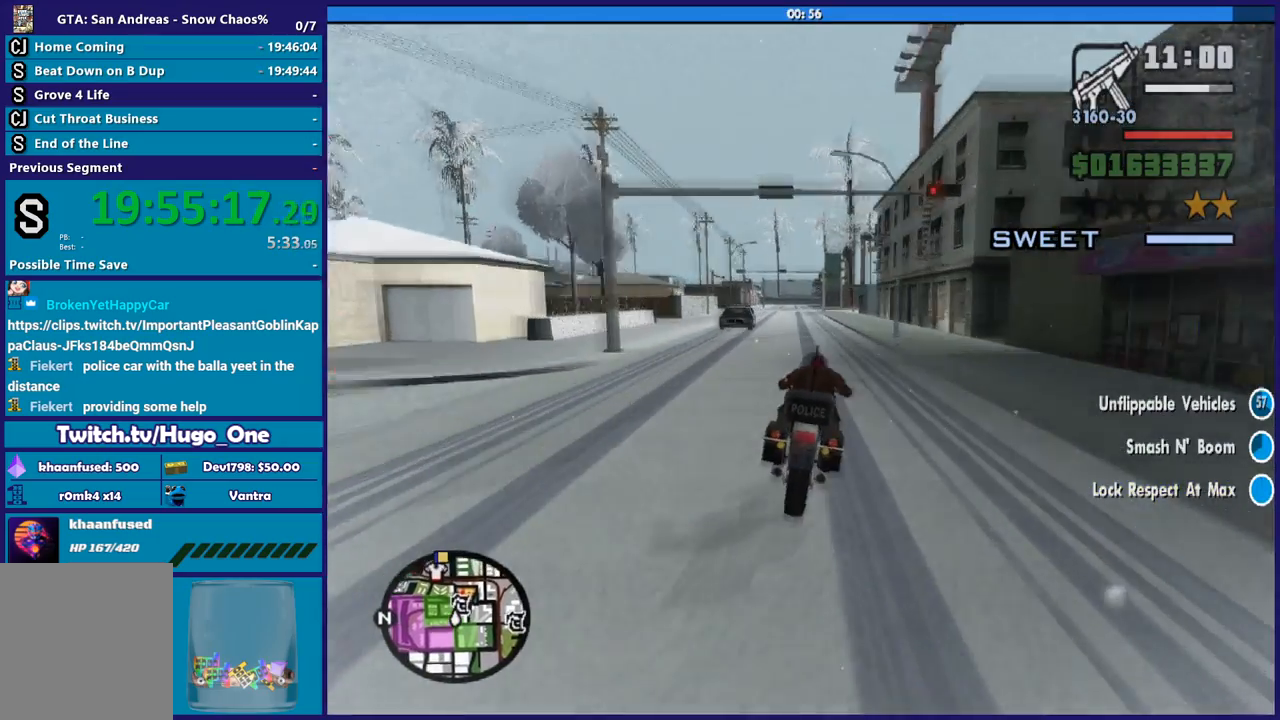
{"buttons": ["R2"], "left_stick": "up-left", "right_stick": "down-left", "button_events": []}
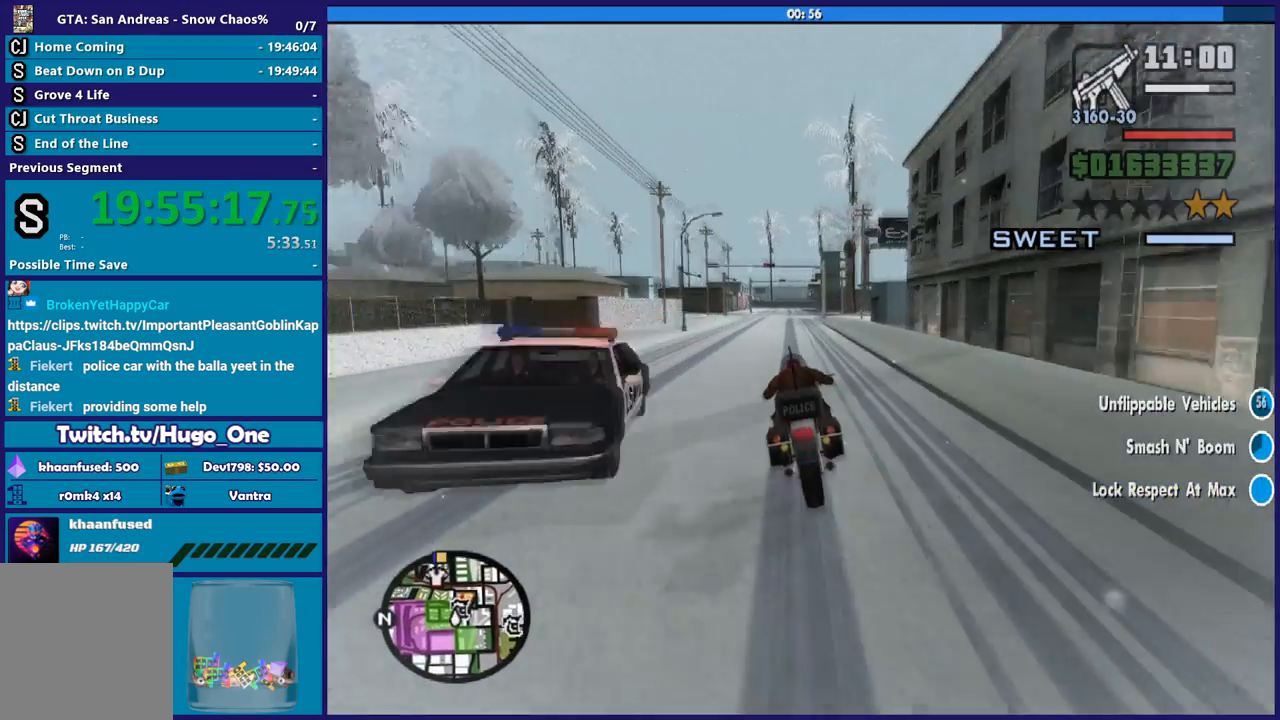
{"buttons": ["R2"], "left_stick": "up-left", "right_stick": "down-left", "button_events": []}
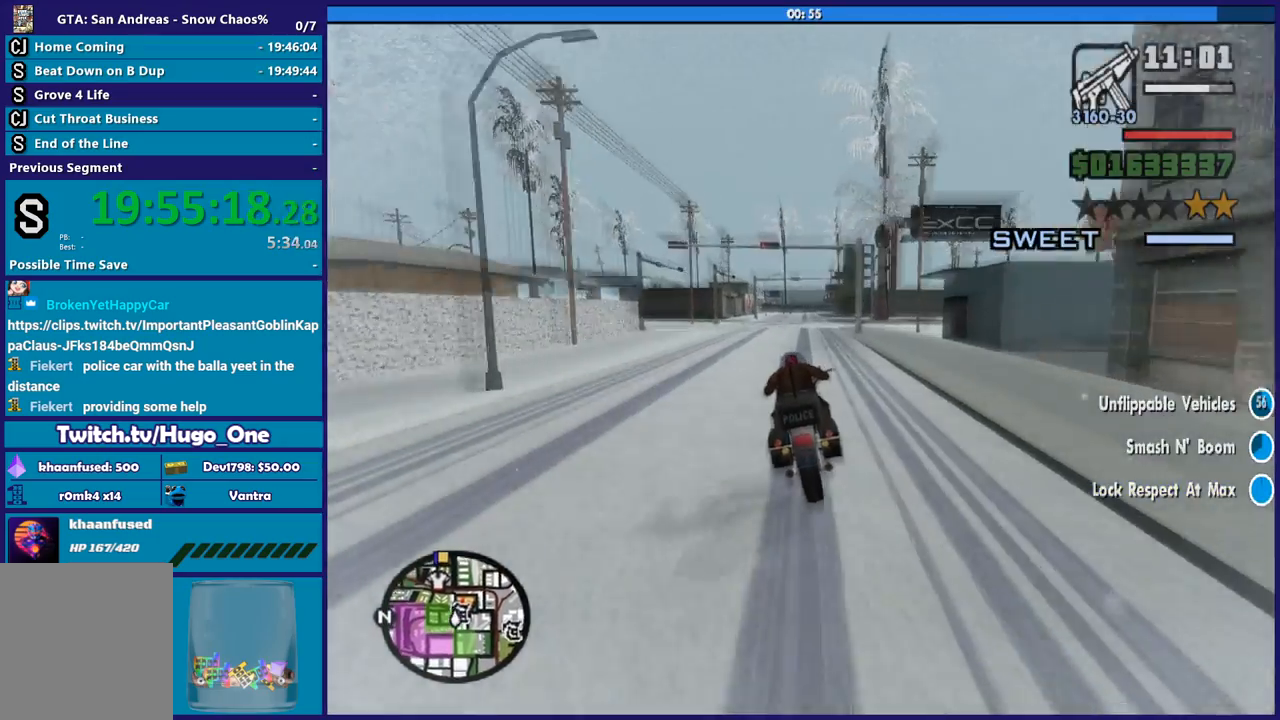
{"buttons": [], "left_stick": "center", "right_stick": "down-left", "button_events": [[200, "R2", "up"]]}
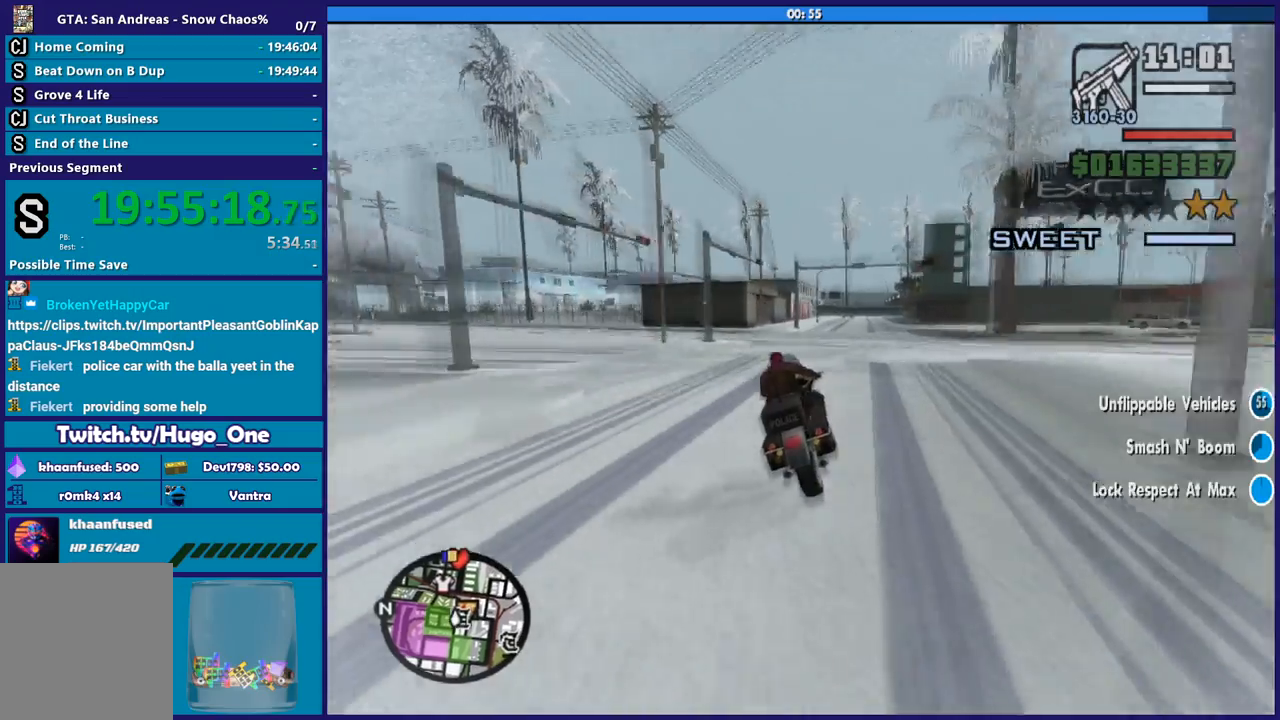
{"buttons": [], "left_stick": "center", "right_stick": "down-left", "button_events": [[133, "R2", "down"], [233, "R2", "up"]]}
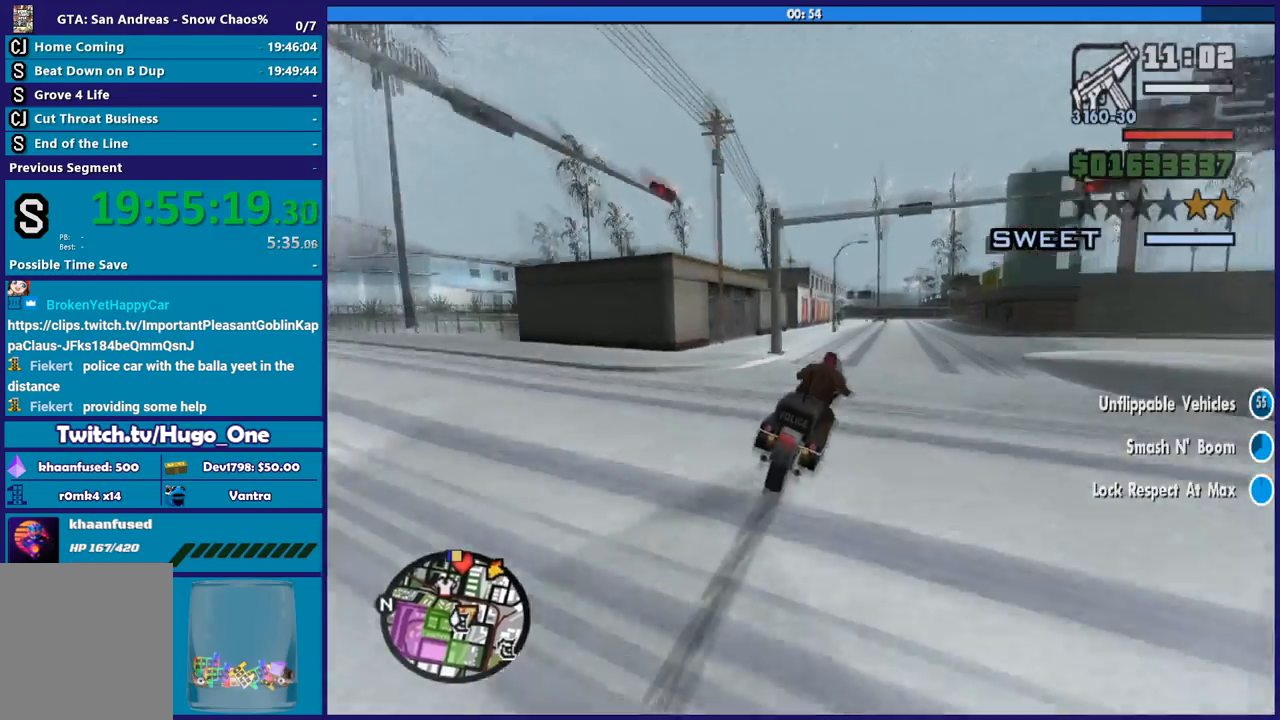
{"buttons": ["L2"], "left_stick": "up-left", "right_stick": "down-left", "button_events": [[434, "L2", "down"]]}
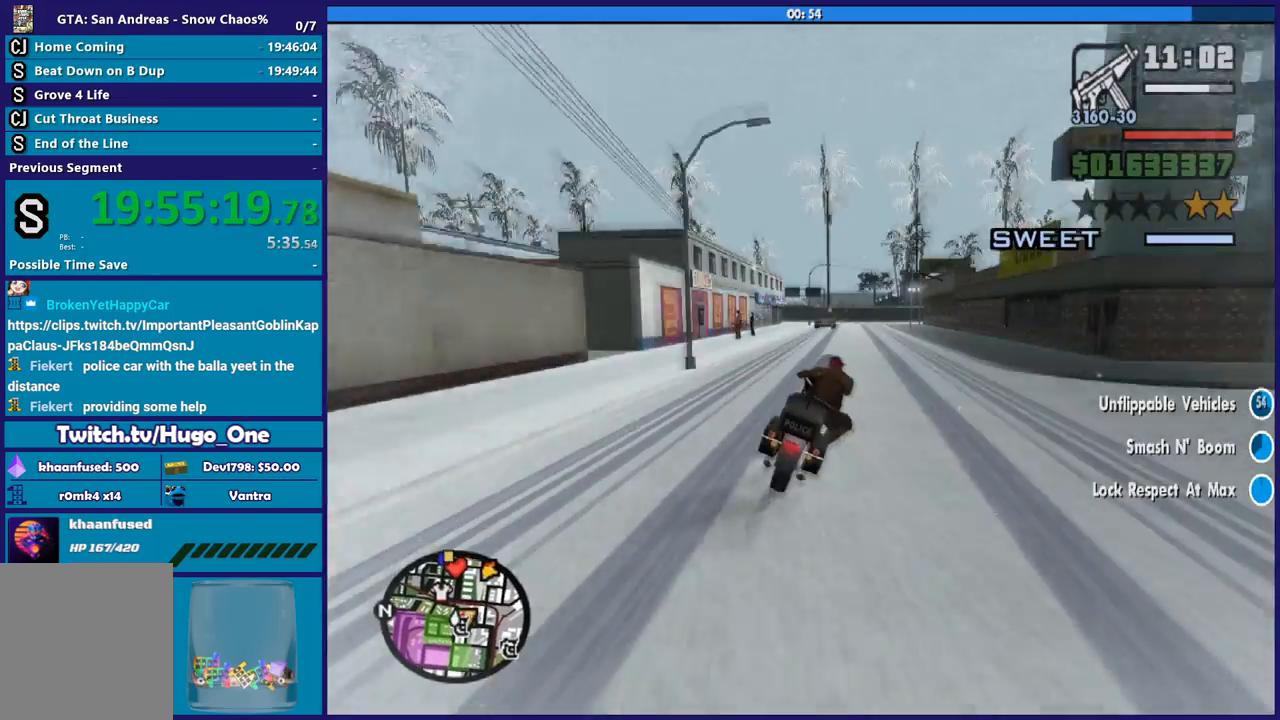
{"buttons": ["L2"], "left_stick": "center", "right_stick": "down-left", "button_events": []}
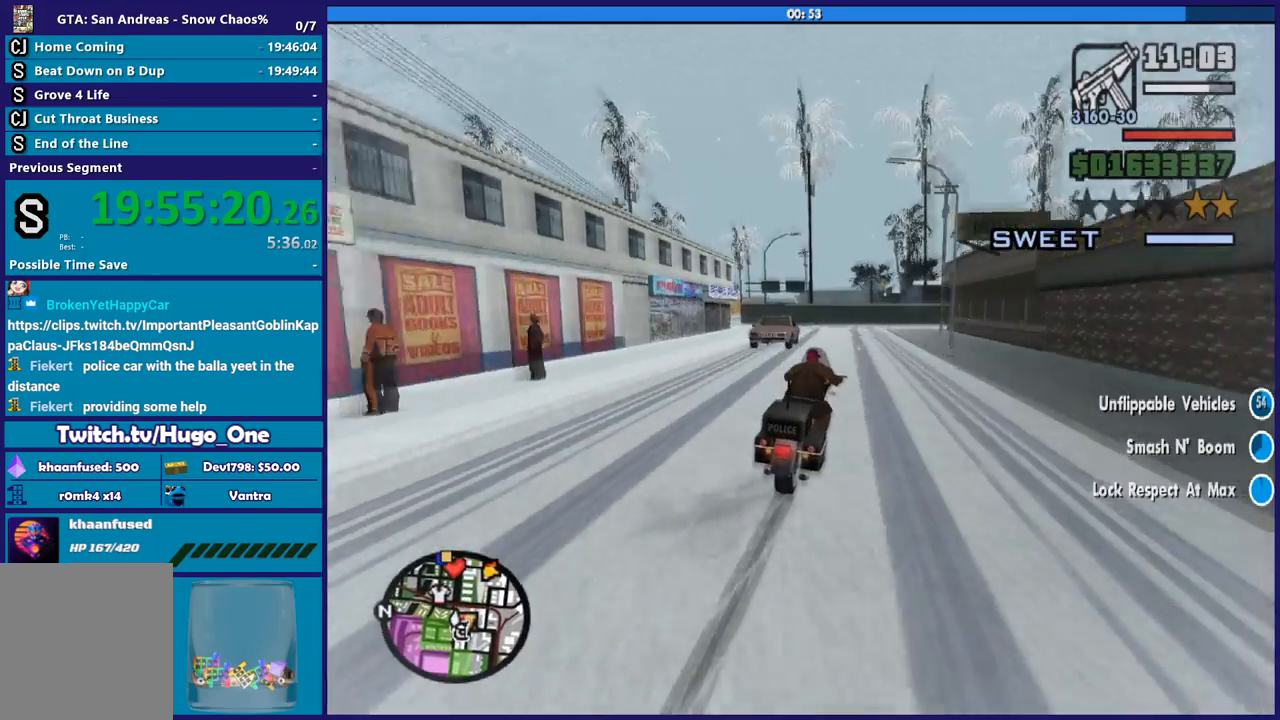
{"buttons": ["L2"], "left_stick": "left", "right_stick": "down-left", "button_events": []}
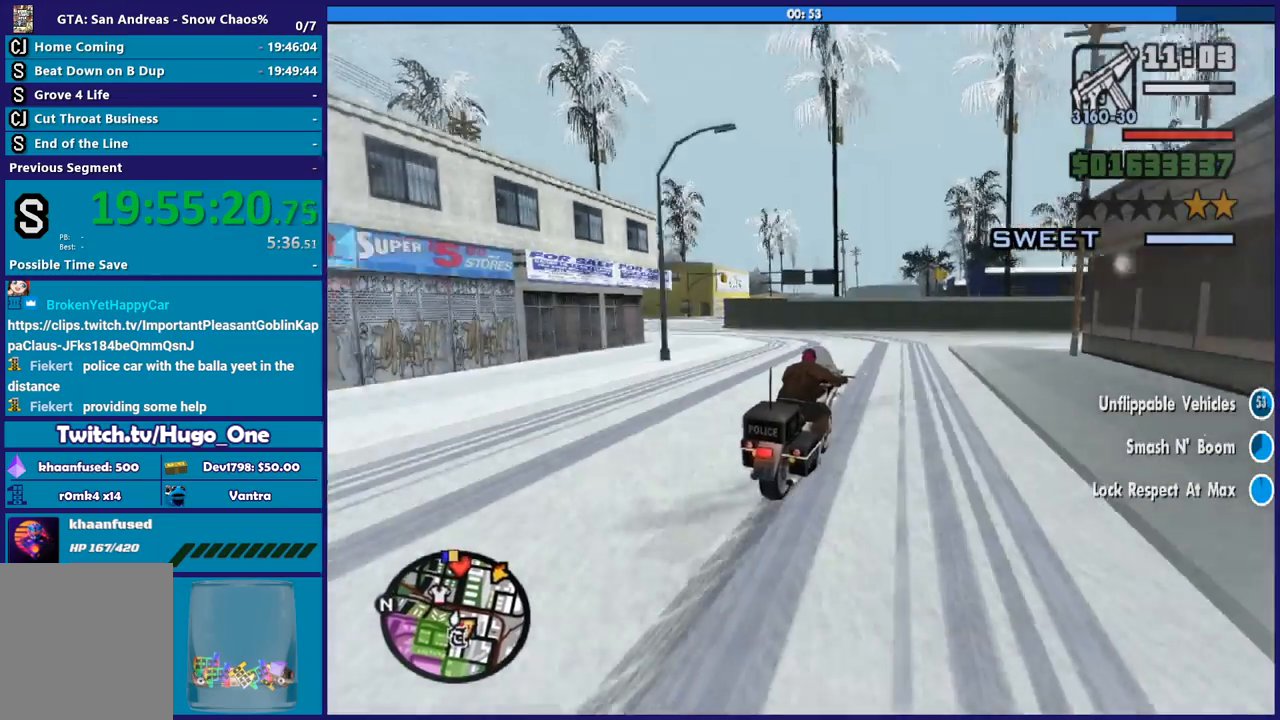
{"buttons": ["L2"], "left_stick": "left", "right_stick": "down-left", "button_events": []}
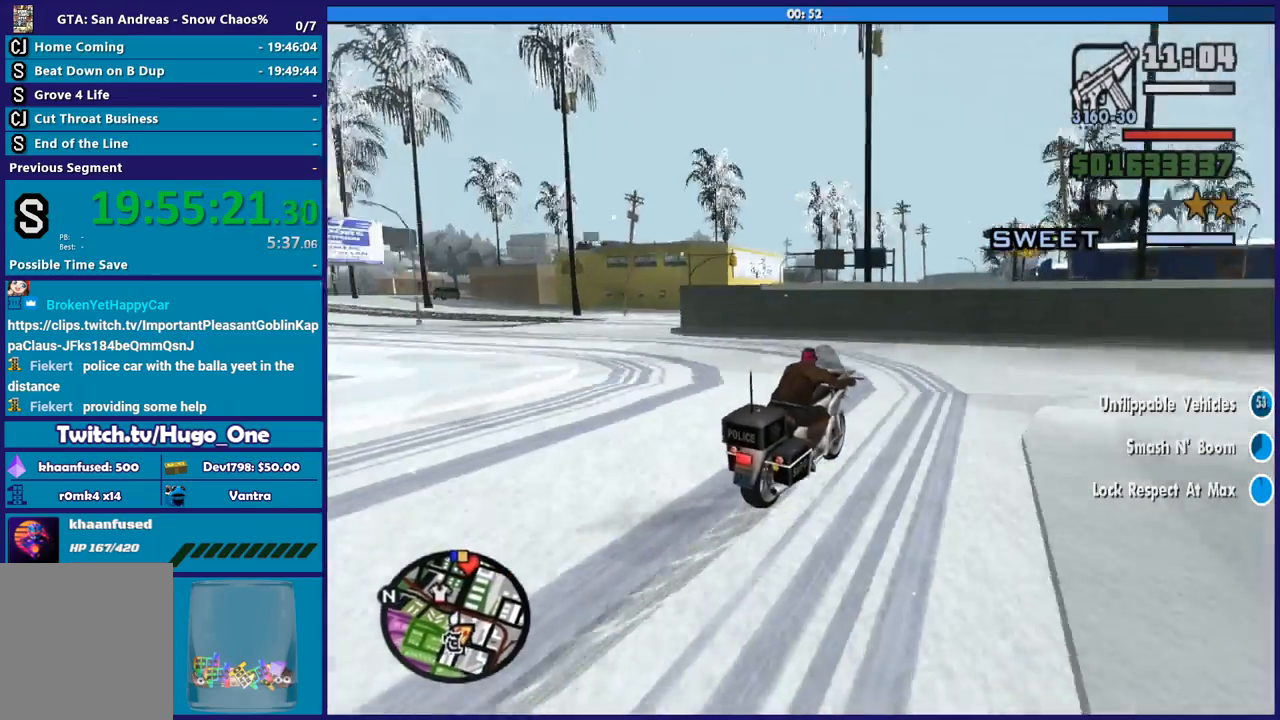
{"buttons": ["A", "L2"], "left_stick": "left", "right_stick": "center", "button_events": [[234, "A", "down"]]}
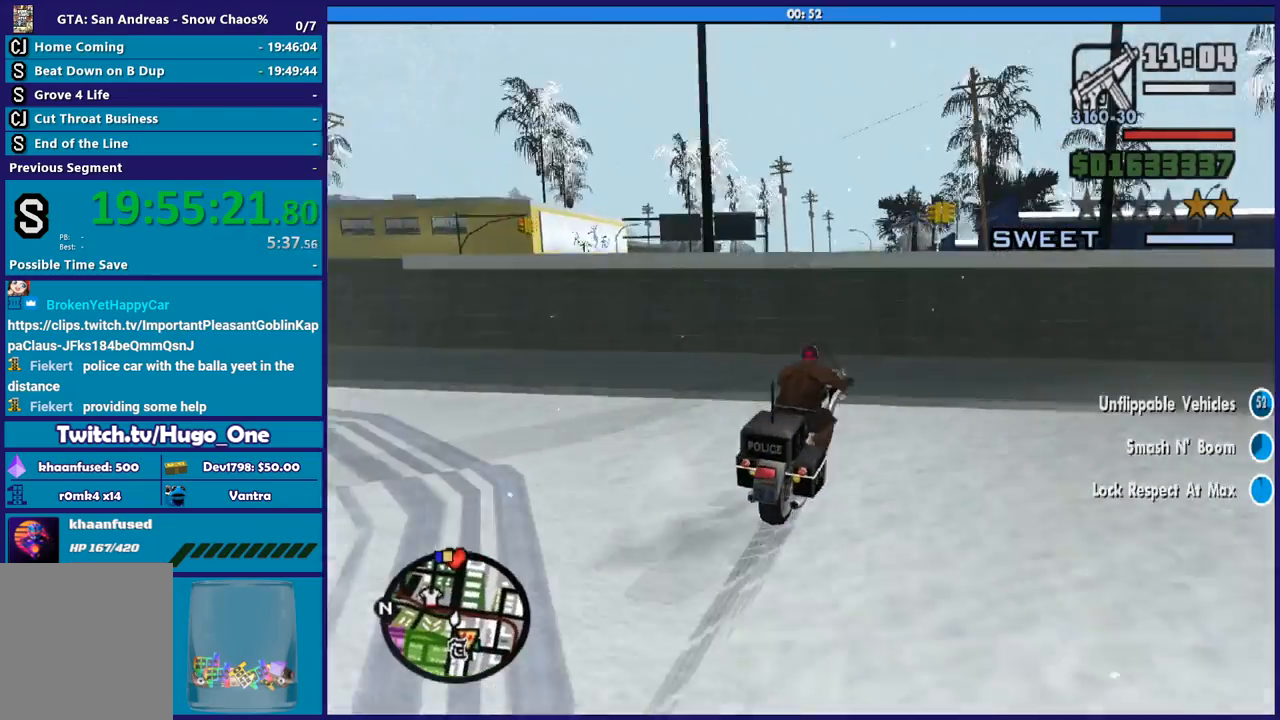
{"buttons": ["A", "L2", "L3"], "left_stick": "left", "right_stick": "center", "button_events": []}
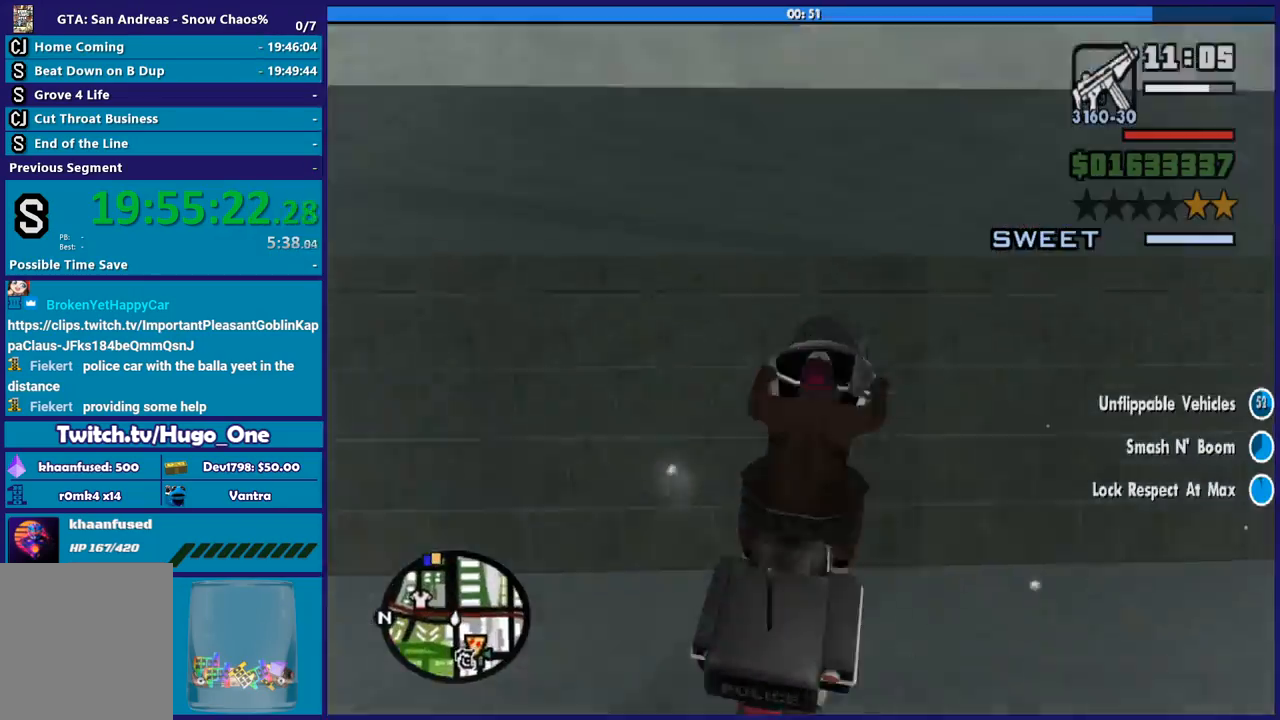
{"buttons": ["L2"], "left_stick": "down-right", "right_stick": "down-left", "button_events": [[234, "A", "up"]]}
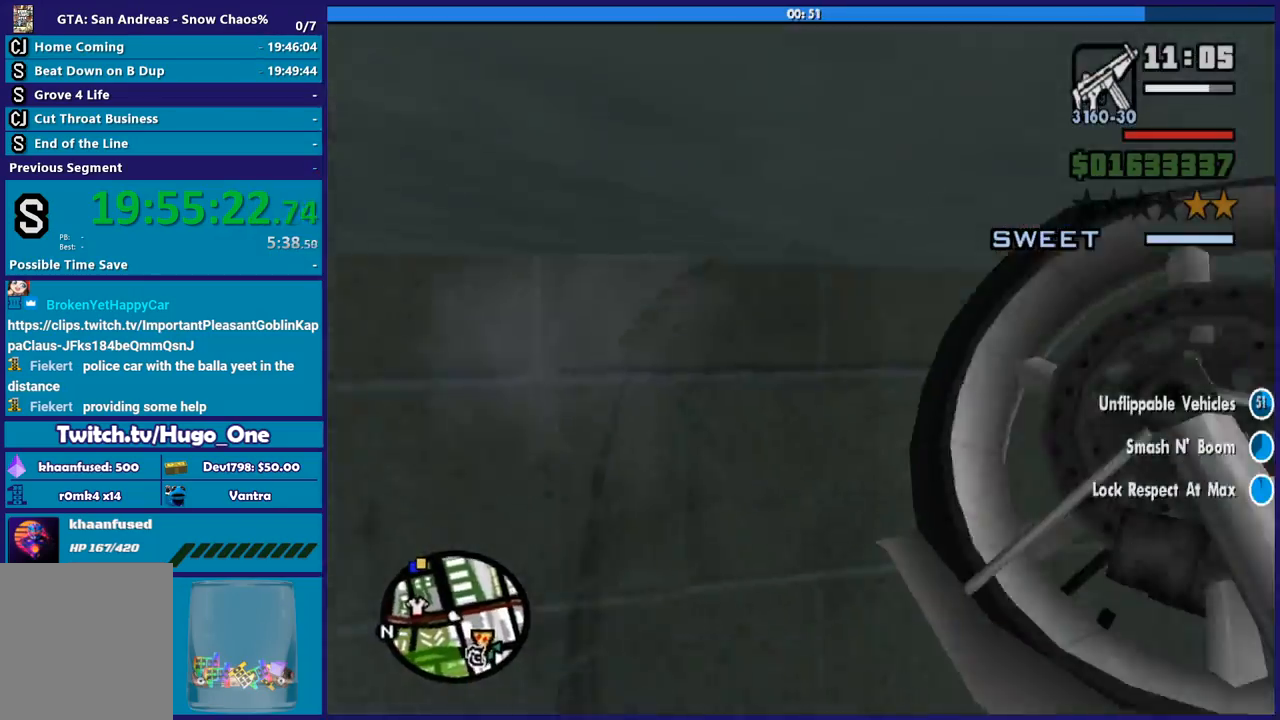
{"buttons": ["R2"], "left_stick": "right", "right_stick": "right", "button_events": [[100, "L2", "up"], [233, "R2", "down"]]}
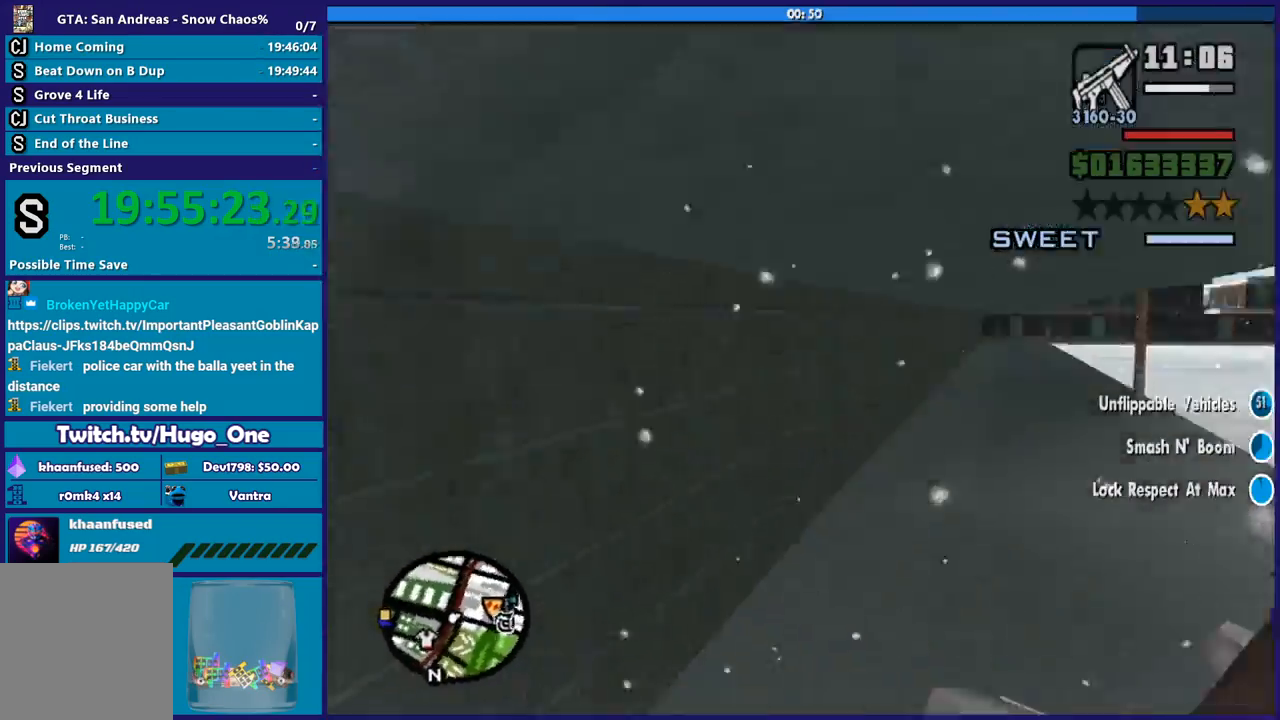
{"buttons": ["R2"], "left_stick": "right", "right_stick": "right", "button_events": []}
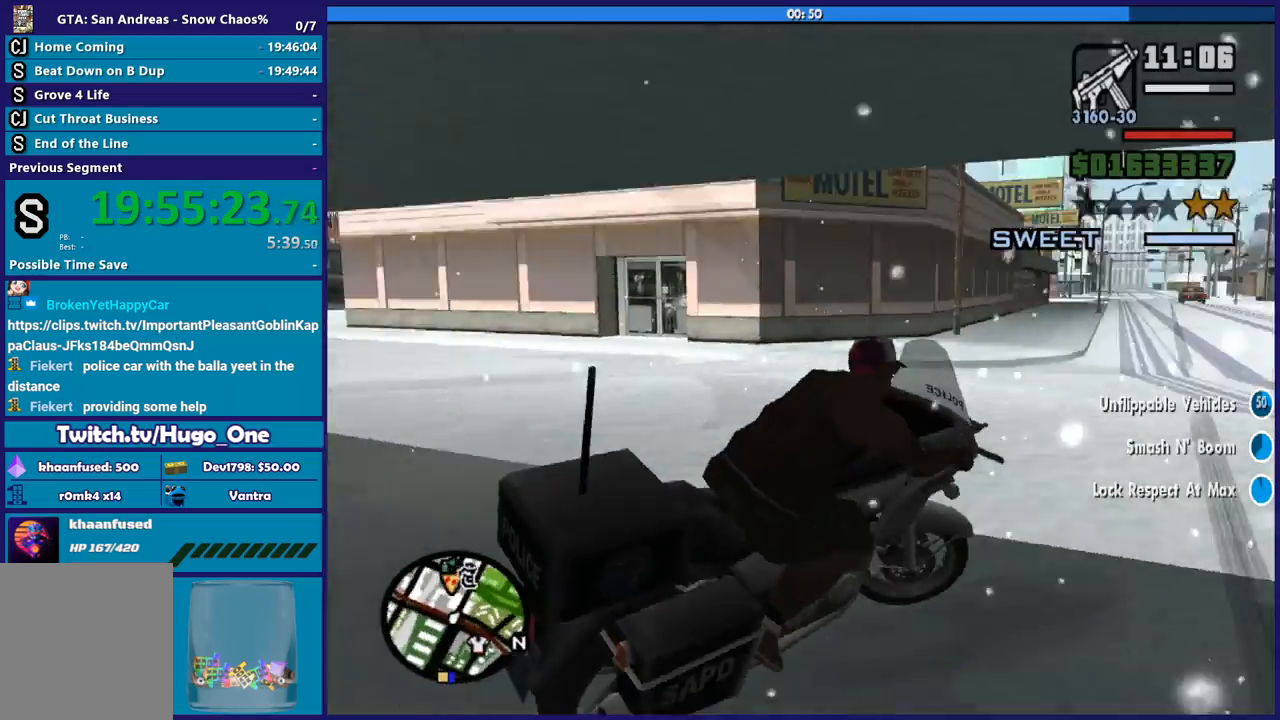
{"buttons": ["R2"], "left_stick": "up-left", "right_stick": "right", "button_events": [[67, "R2", "up"], [367, "R2", "down"]]}